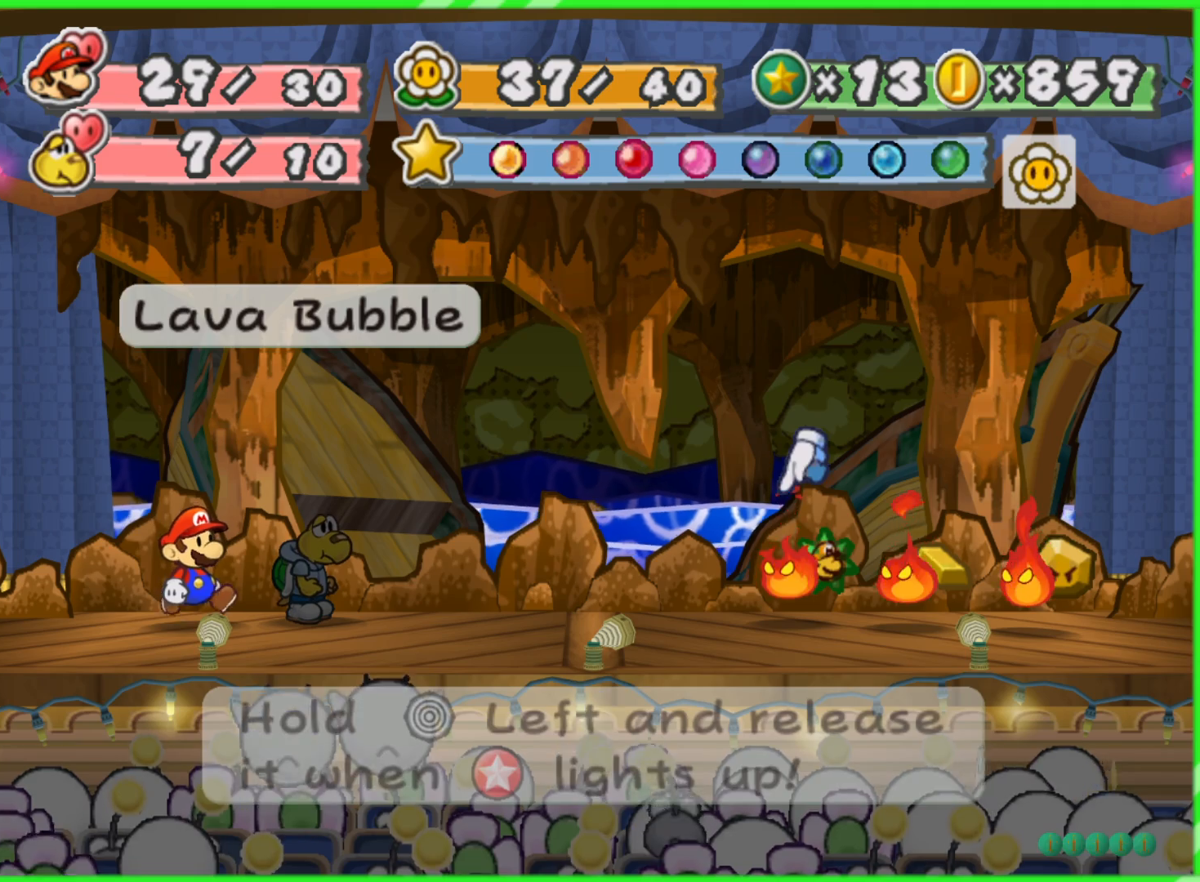
Gameplay with a controller (Nintendo layout); each line is a JSON object with the inputs held at the frame after it. "events" lists button and stick changes between this image and that frame as [ms after this image, input, new state], when the widget could be followed in between. Not read: L3 R3.
{"buttons": [], "left_stick": "center", "right_stick": "center", "events": [[200, "B", "down"], [300, "B", "up"]]}
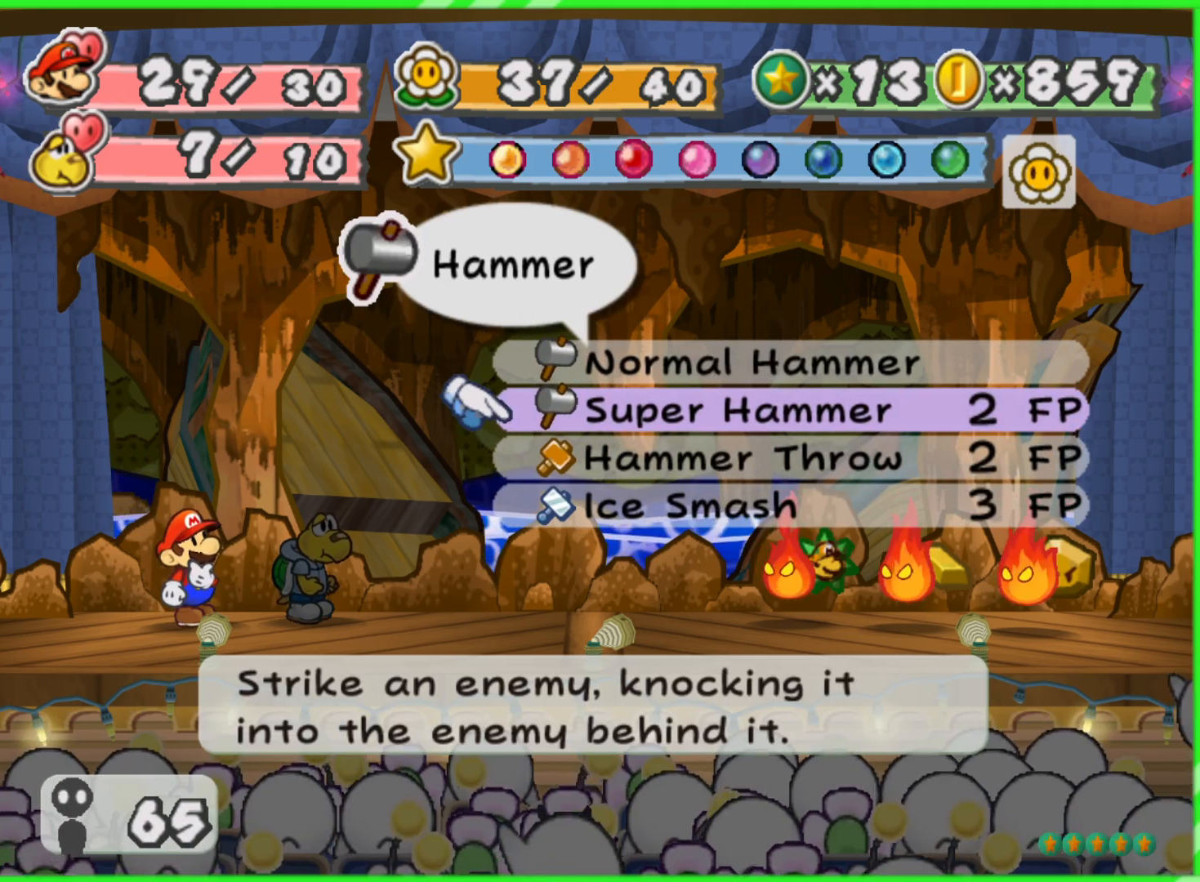
{"buttons": [], "left_stick": "center", "right_stick": "center", "events": []}
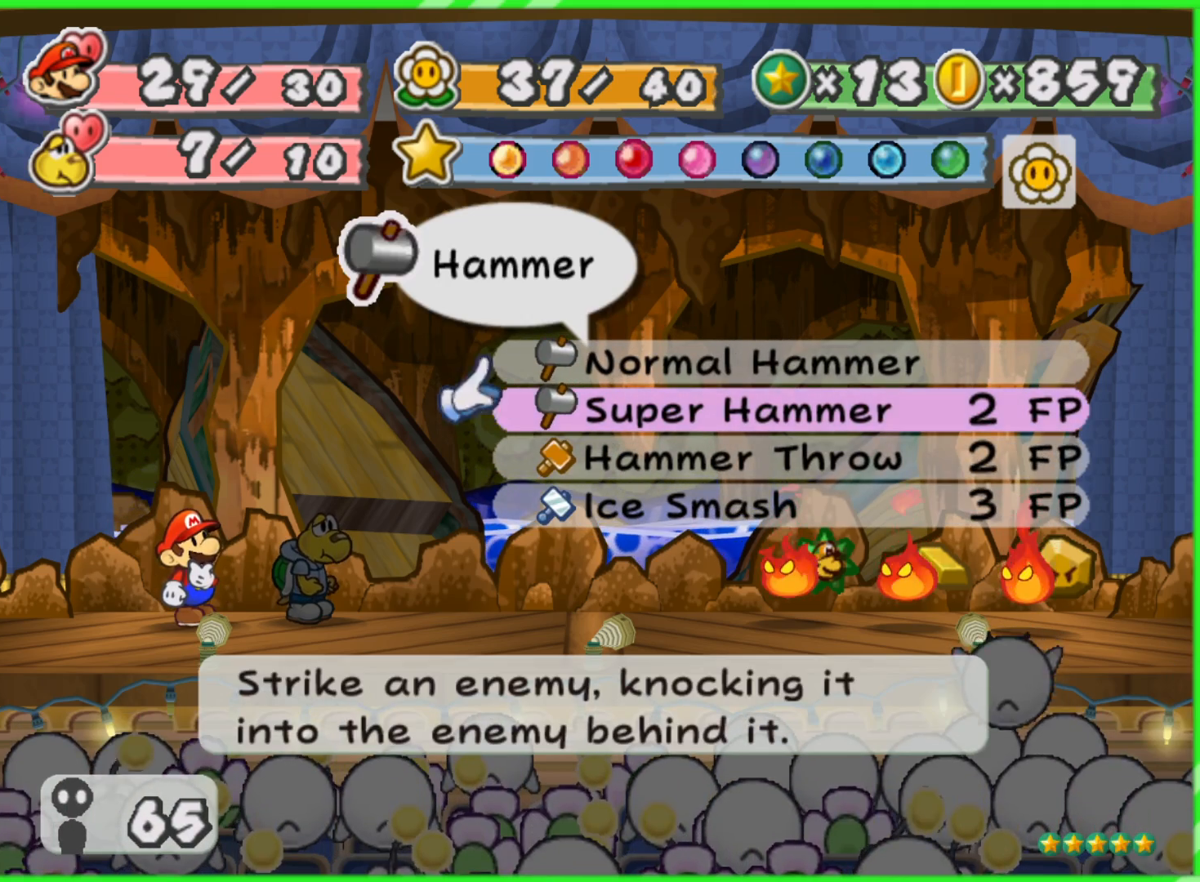
{"buttons": [], "left_stick": "up", "right_stick": "center", "events": [[233, "left_stick", "down"], [433, "left_stick", "up"]]}
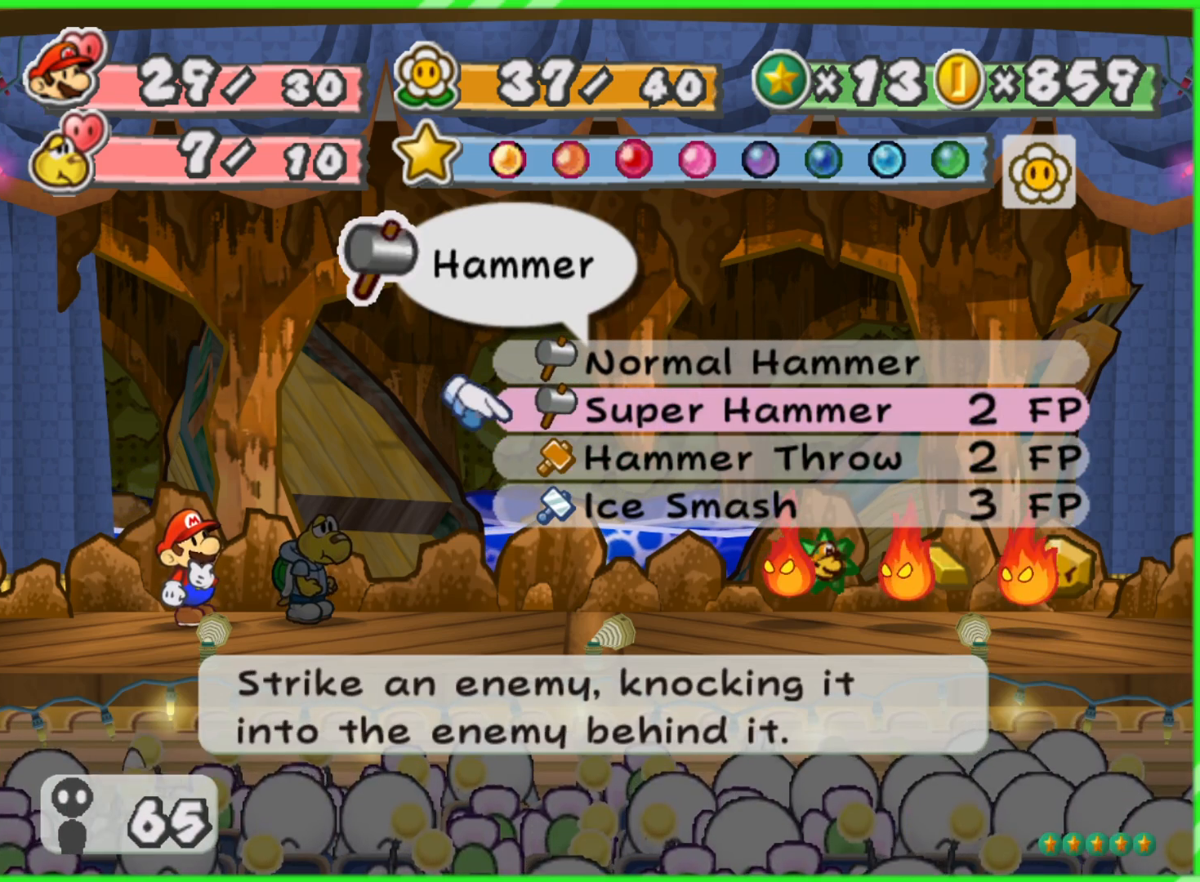
{"buttons": ["A"], "left_stick": "center", "right_stick": "center", "events": [[83, "left_stick", "center"], [383, "A", "down"]]}
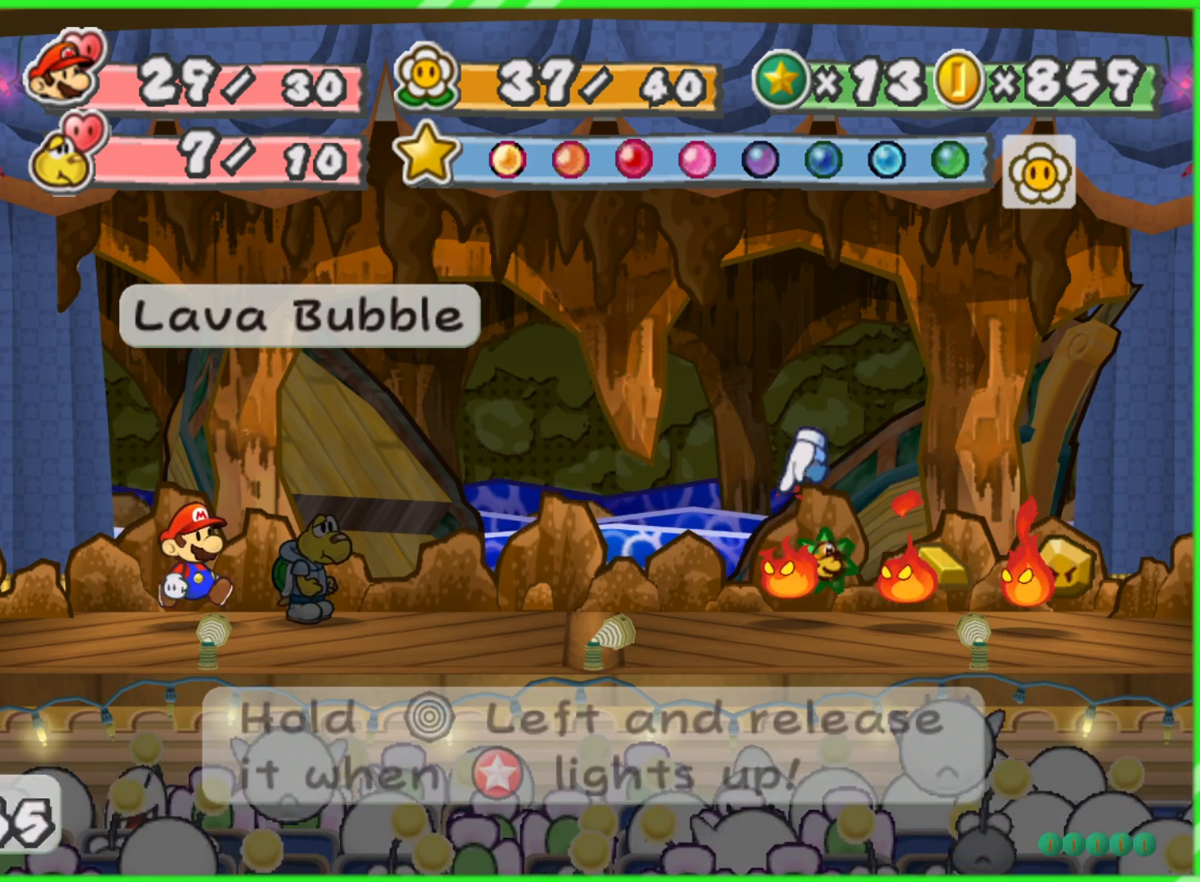
{"buttons": [], "left_stick": "center", "right_stick": "center", "events": [[17, "A", "up"]]}
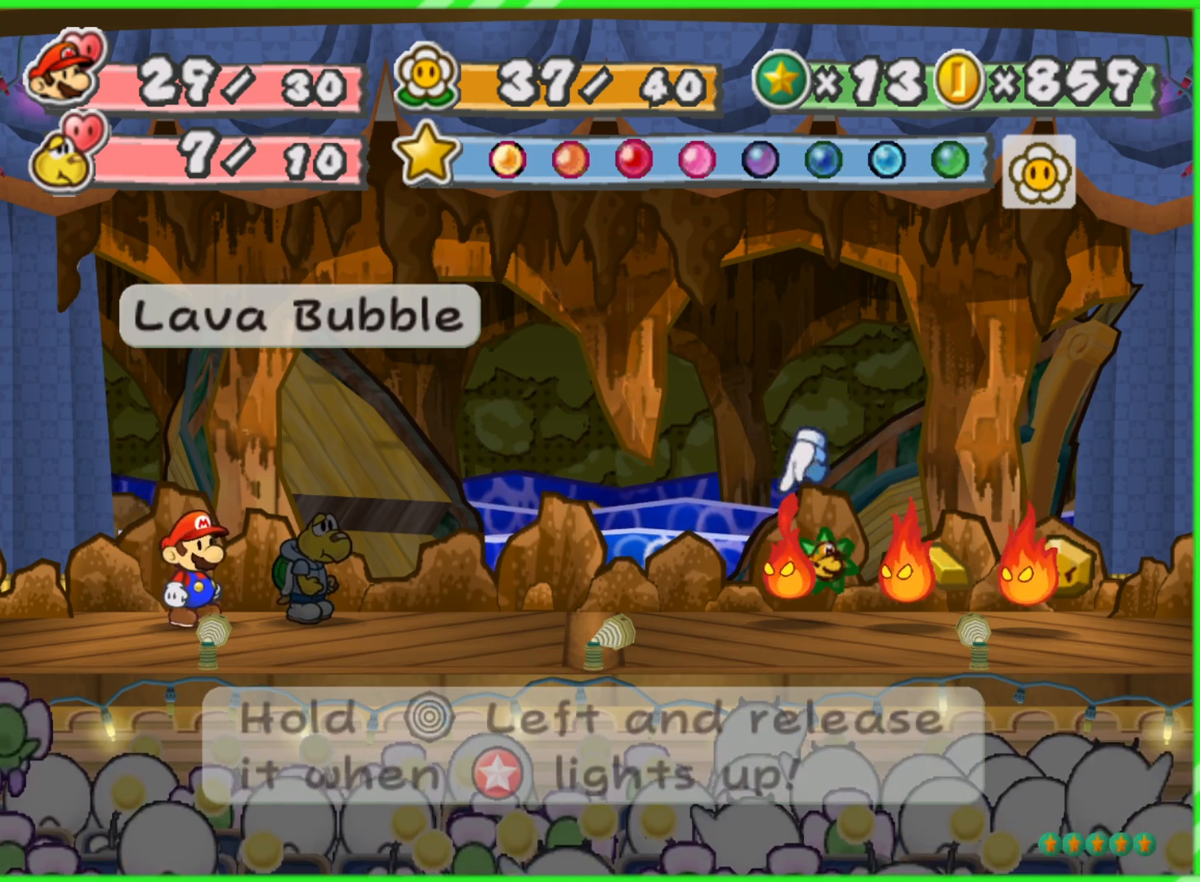
{"buttons": [], "left_stick": "center", "right_stick": "center", "events": []}
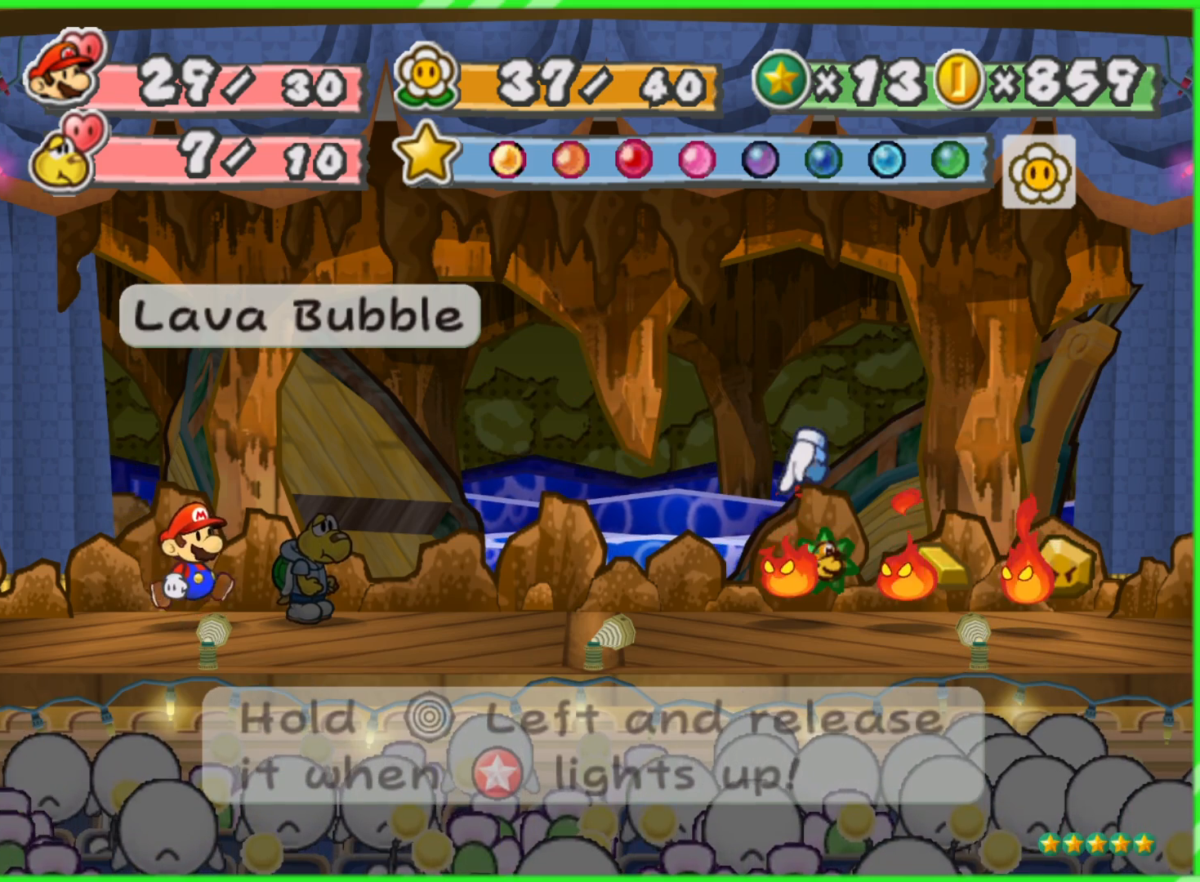
{"buttons": [], "left_stick": "center", "right_stick": "center", "events": []}
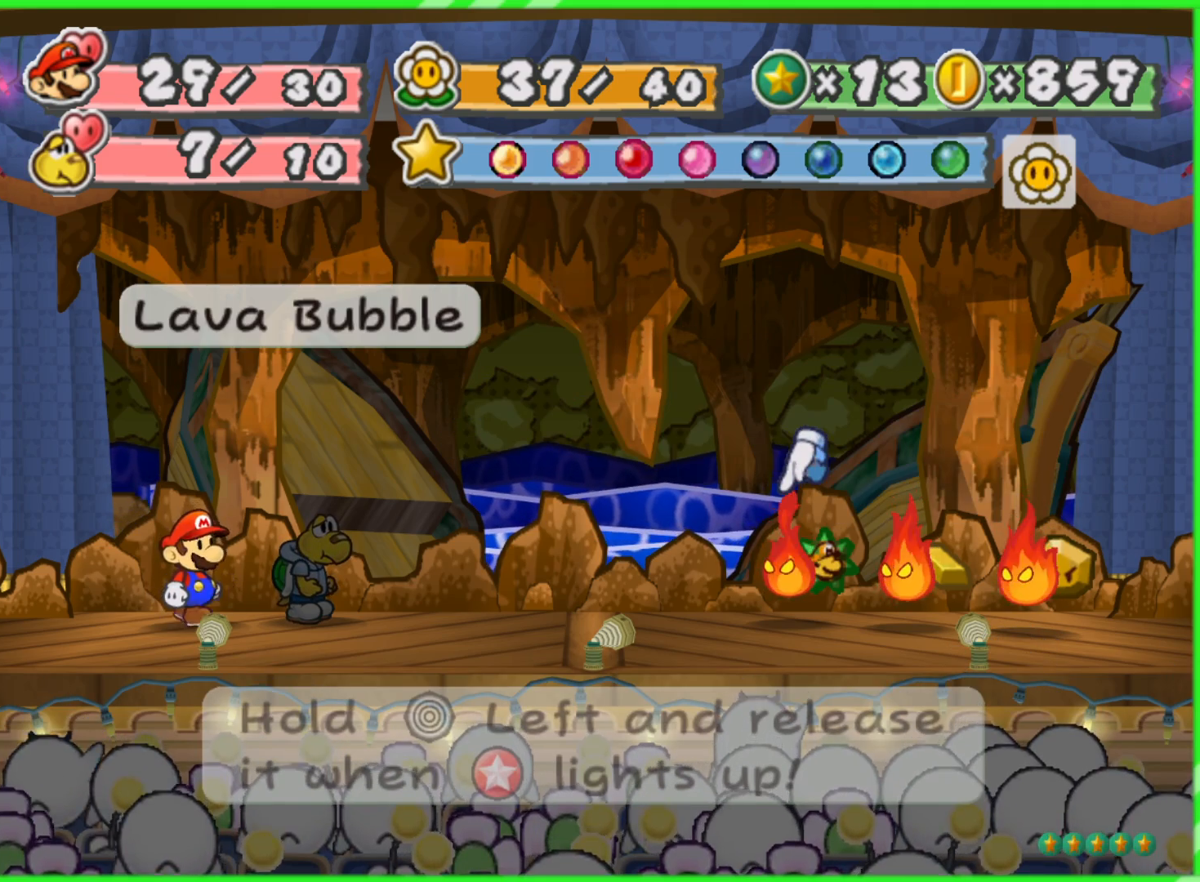
{"buttons": [], "left_stick": "center", "right_stick": "center", "events": []}
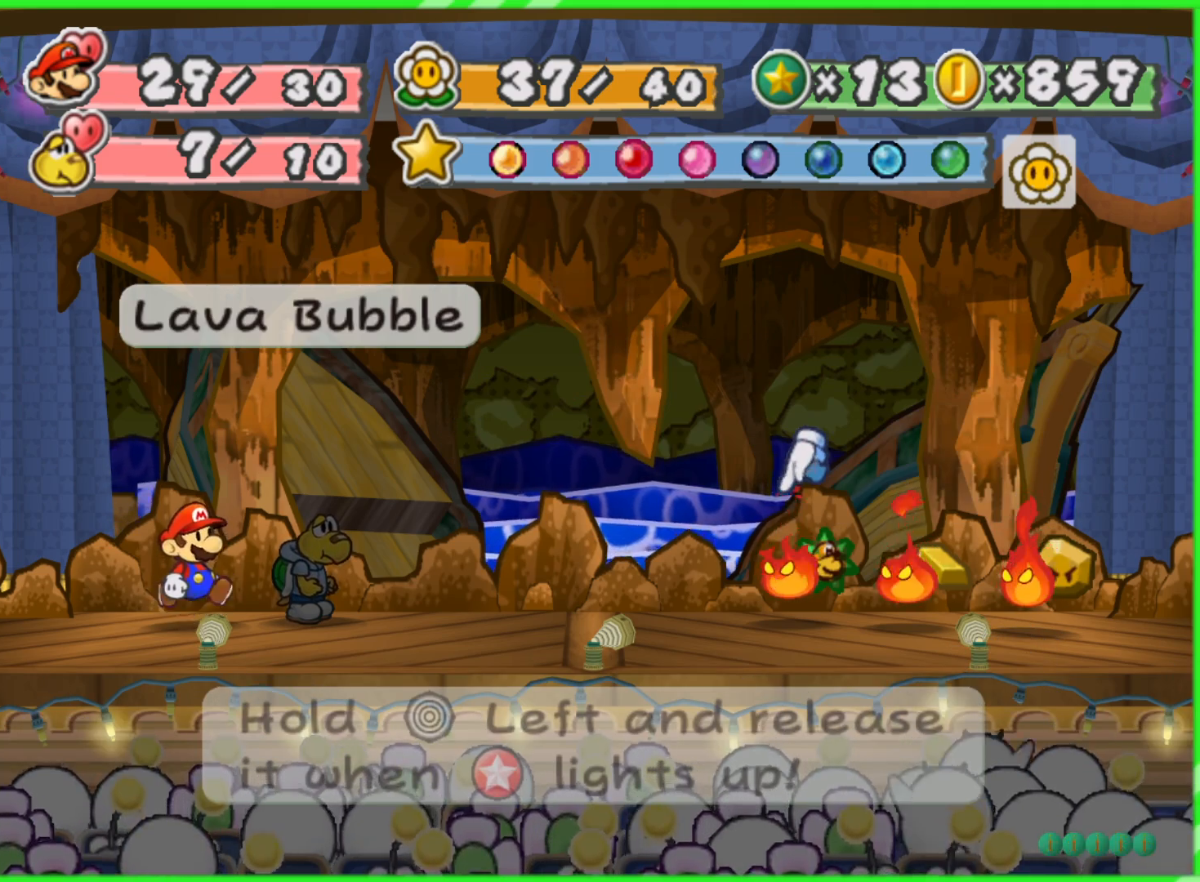
{"buttons": [], "left_stick": "center", "right_stick": "center", "events": []}
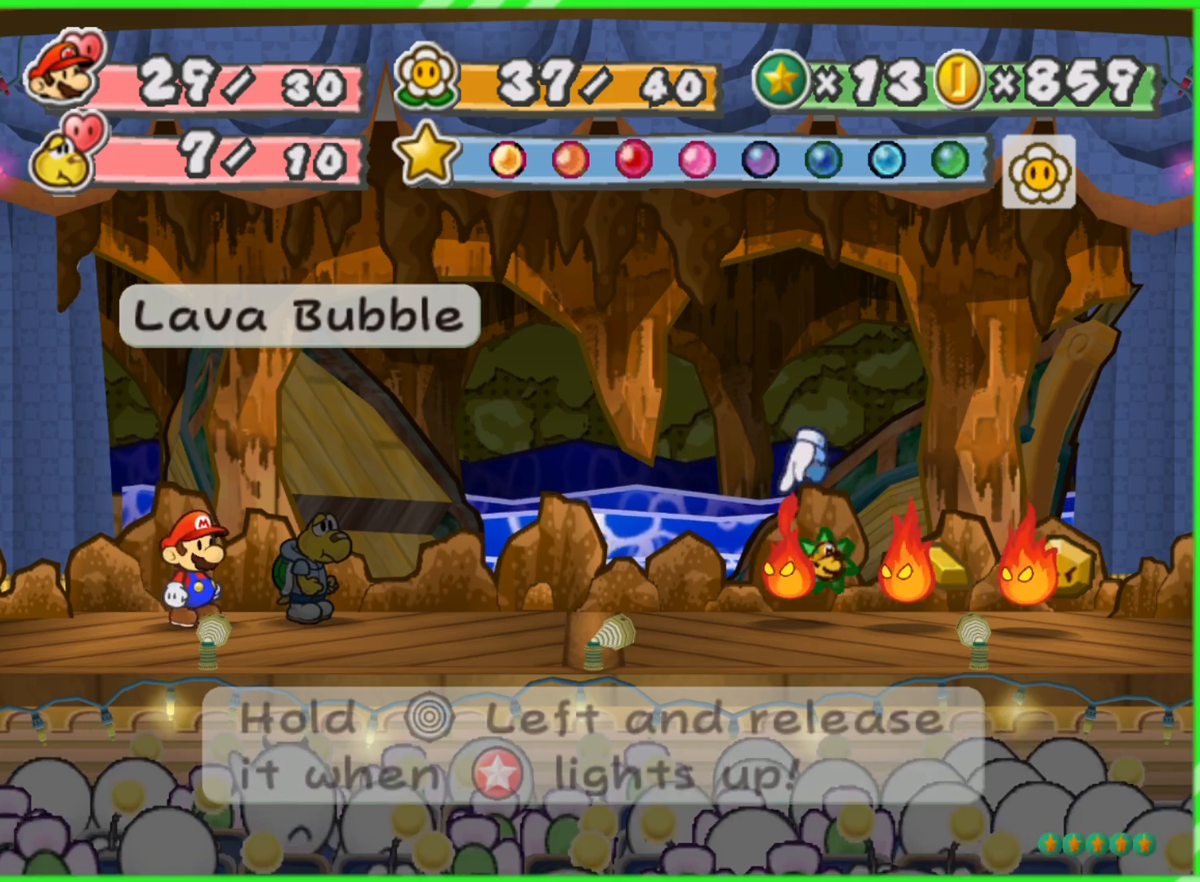
{"buttons": [], "left_stick": "center", "right_stick": "center", "events": []}
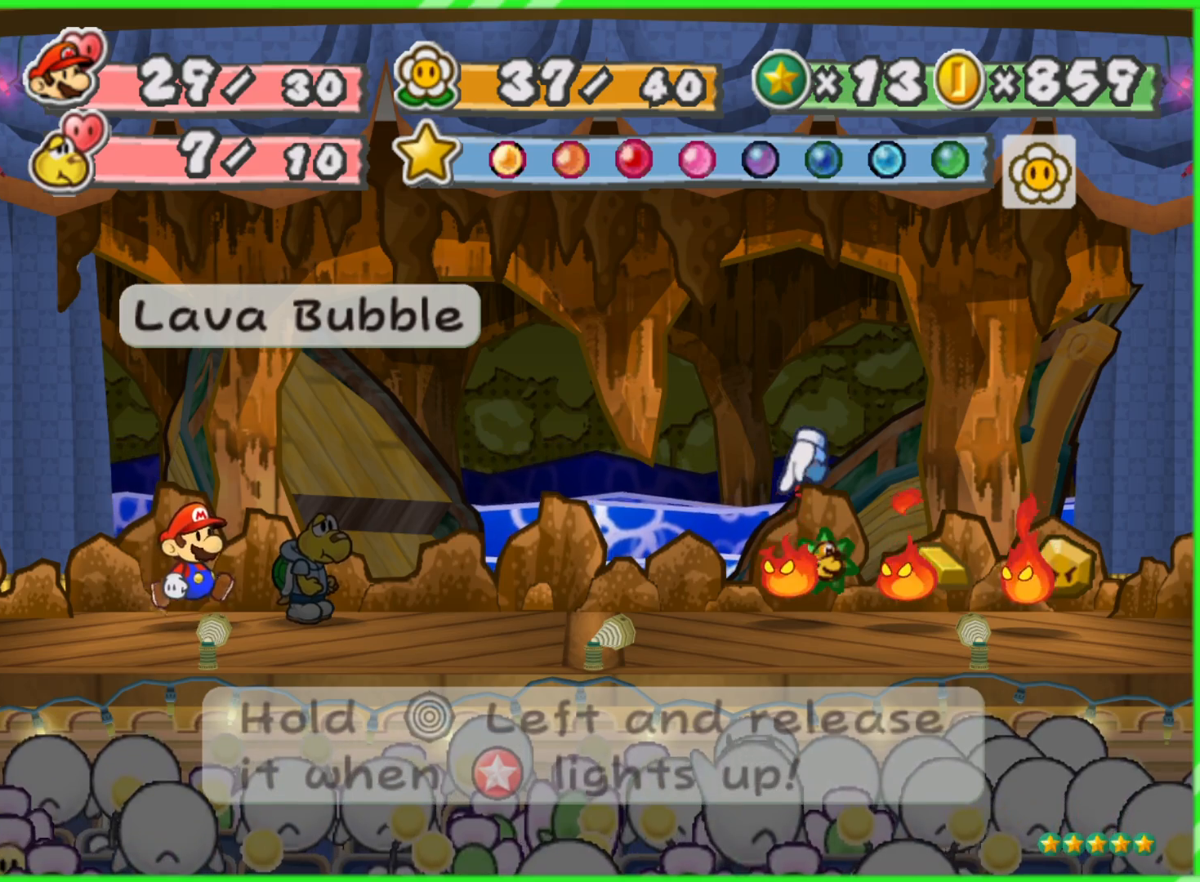
{"buttons": [], "left_stick": "center", "right_stick": "center", "events": []}
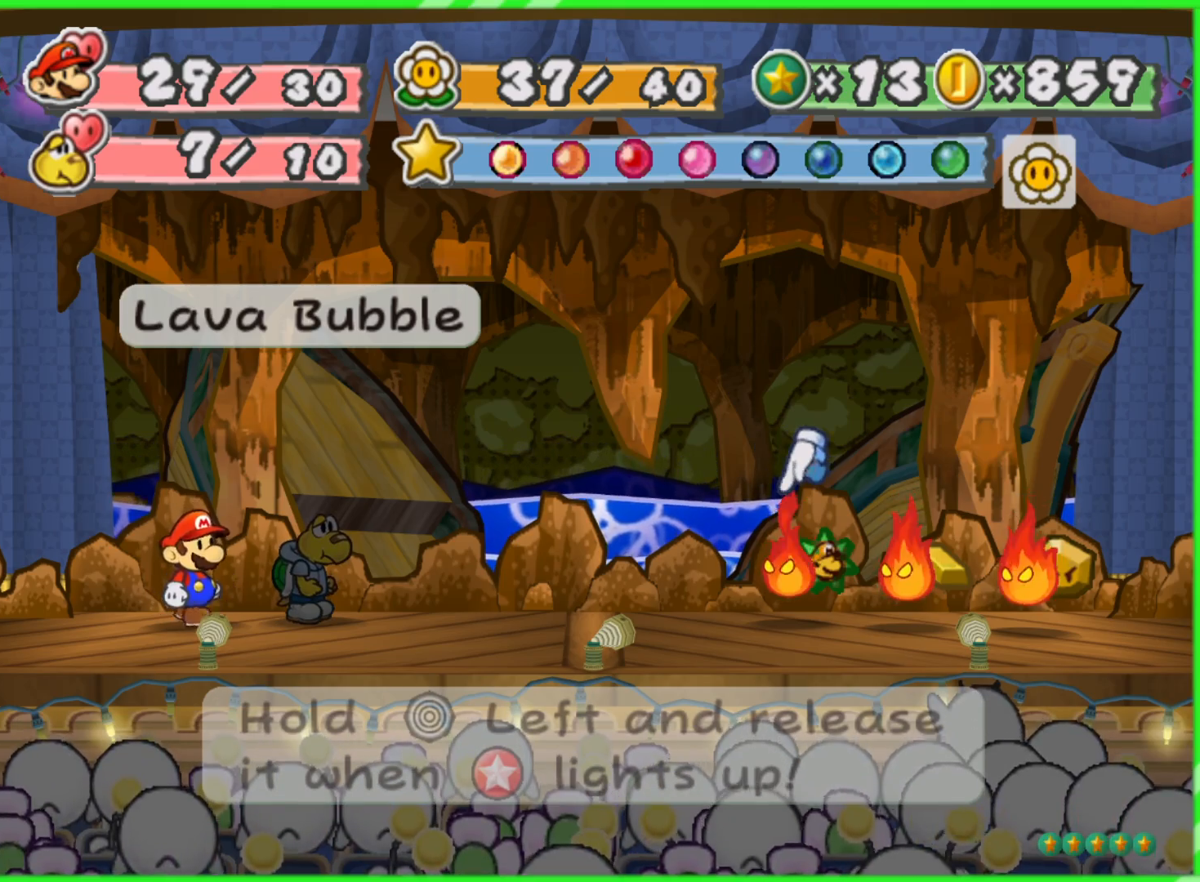
{"buttons": [], "left_stick": "center", "right_stick": "center", "events": [[300, "A", "down"], [383, "A", "up"]]}
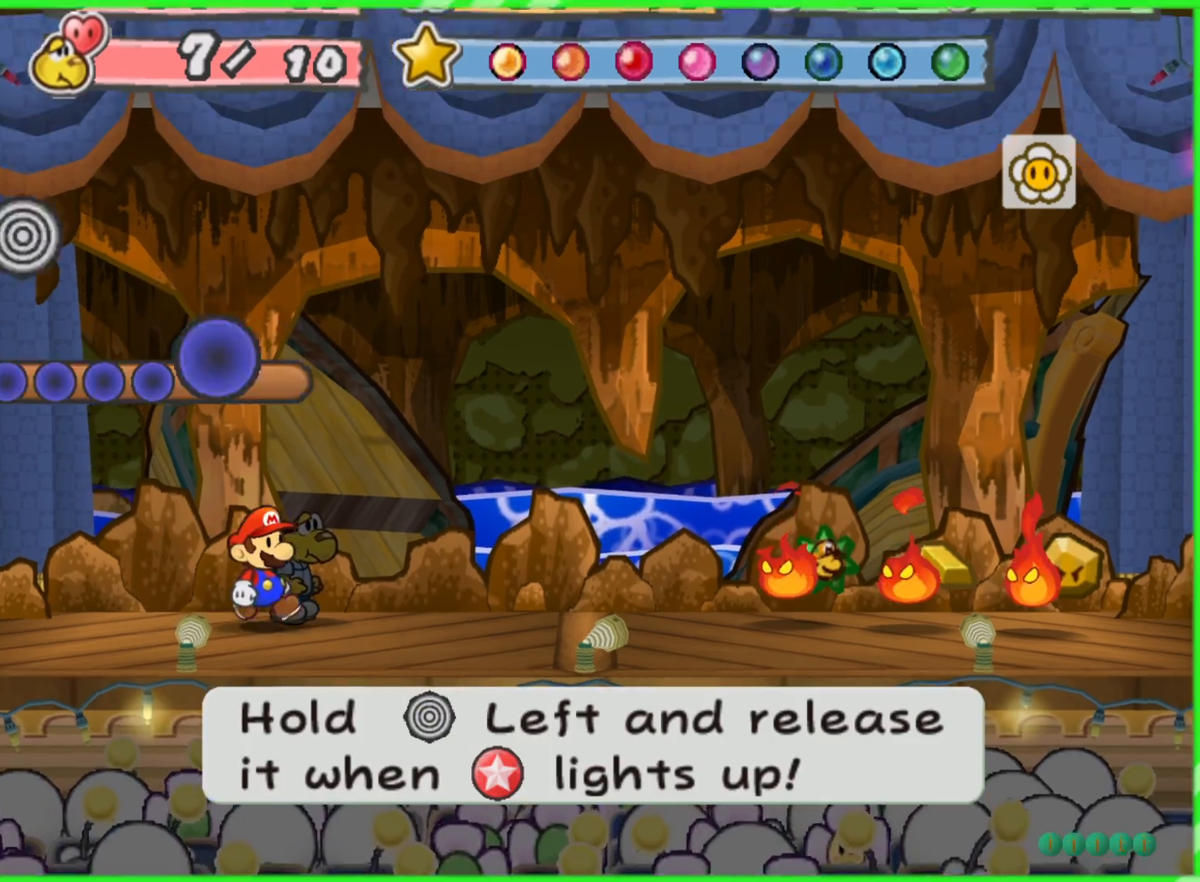
{"buttons": [], "left_stick": "left", "right_stick": "center", "events": [[383, "left_stick", "left"]]}
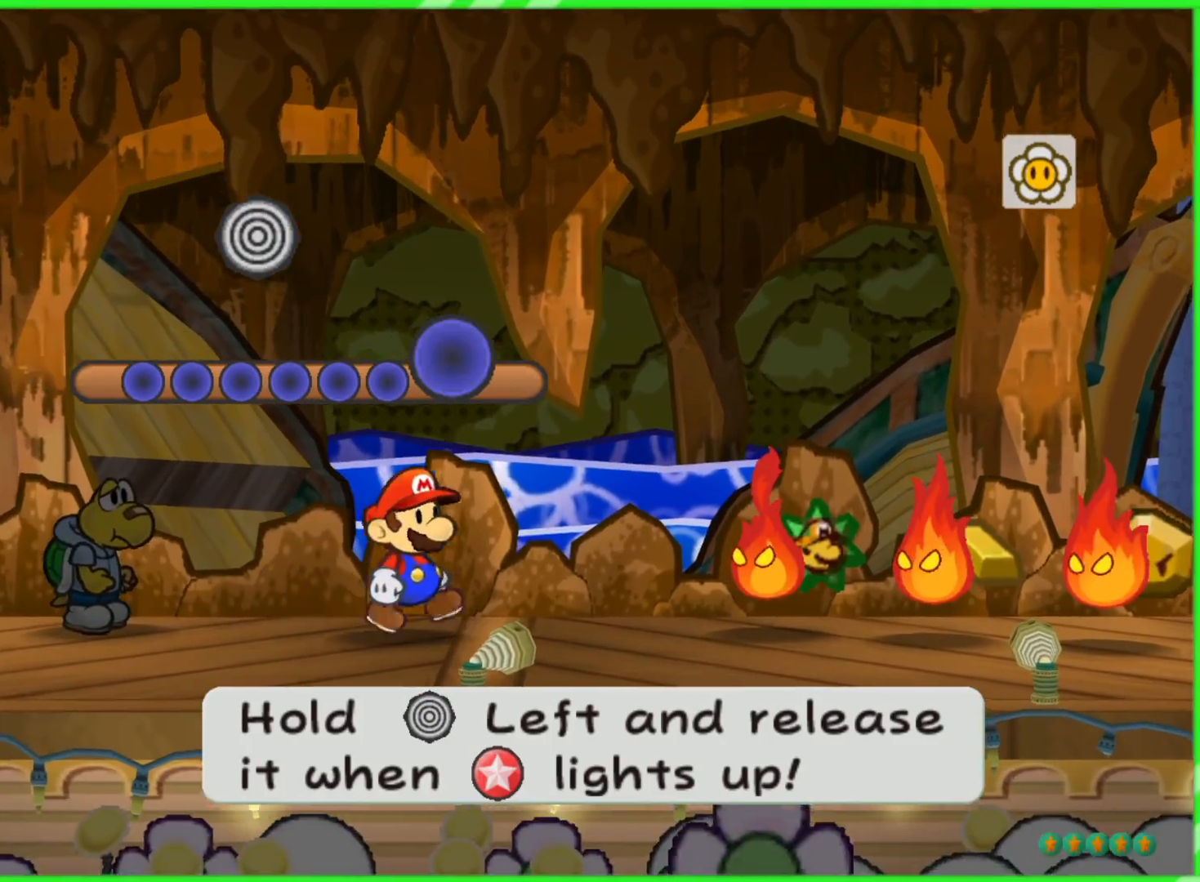
{"buttons": [], "left_stick": "left", "right_stick": "center", "events": []}
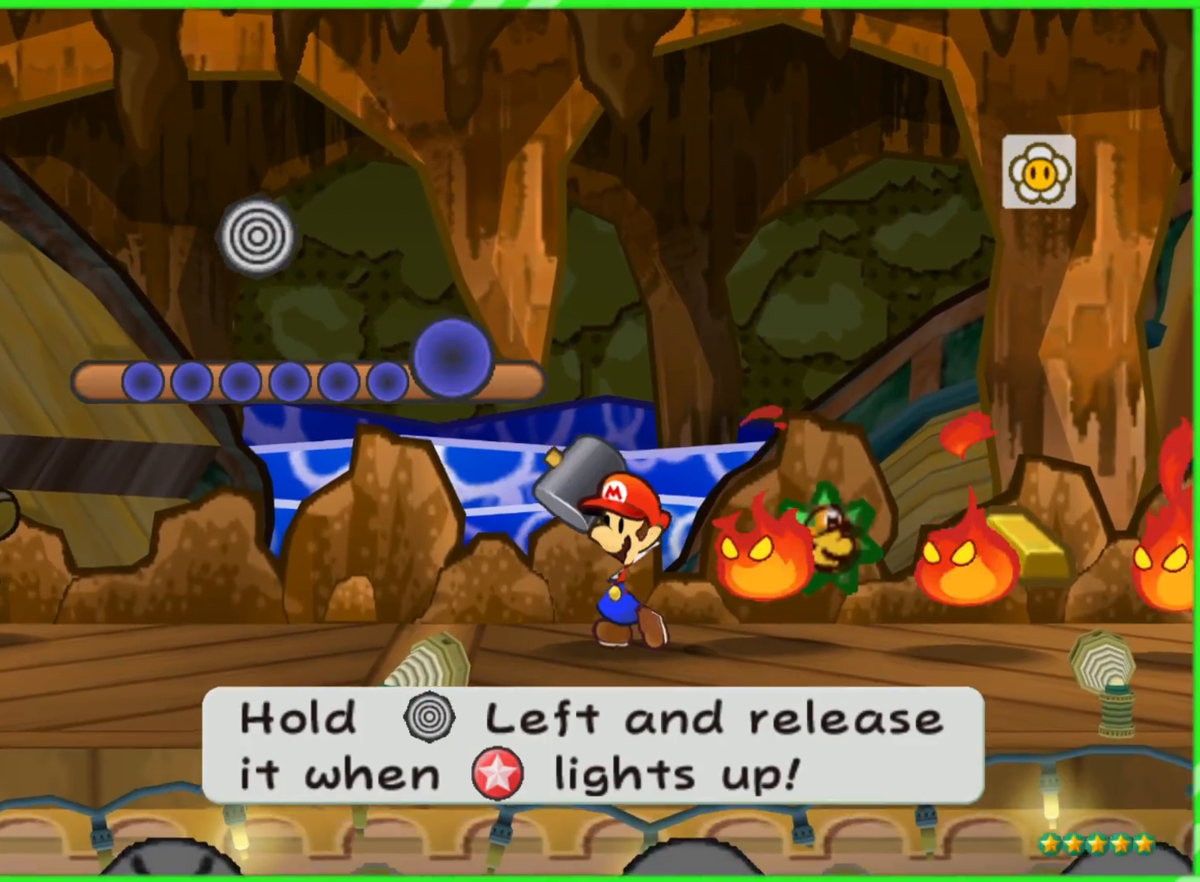
{"buttons": [], "left_stick": "left", "right_stick": "center", "events": []}
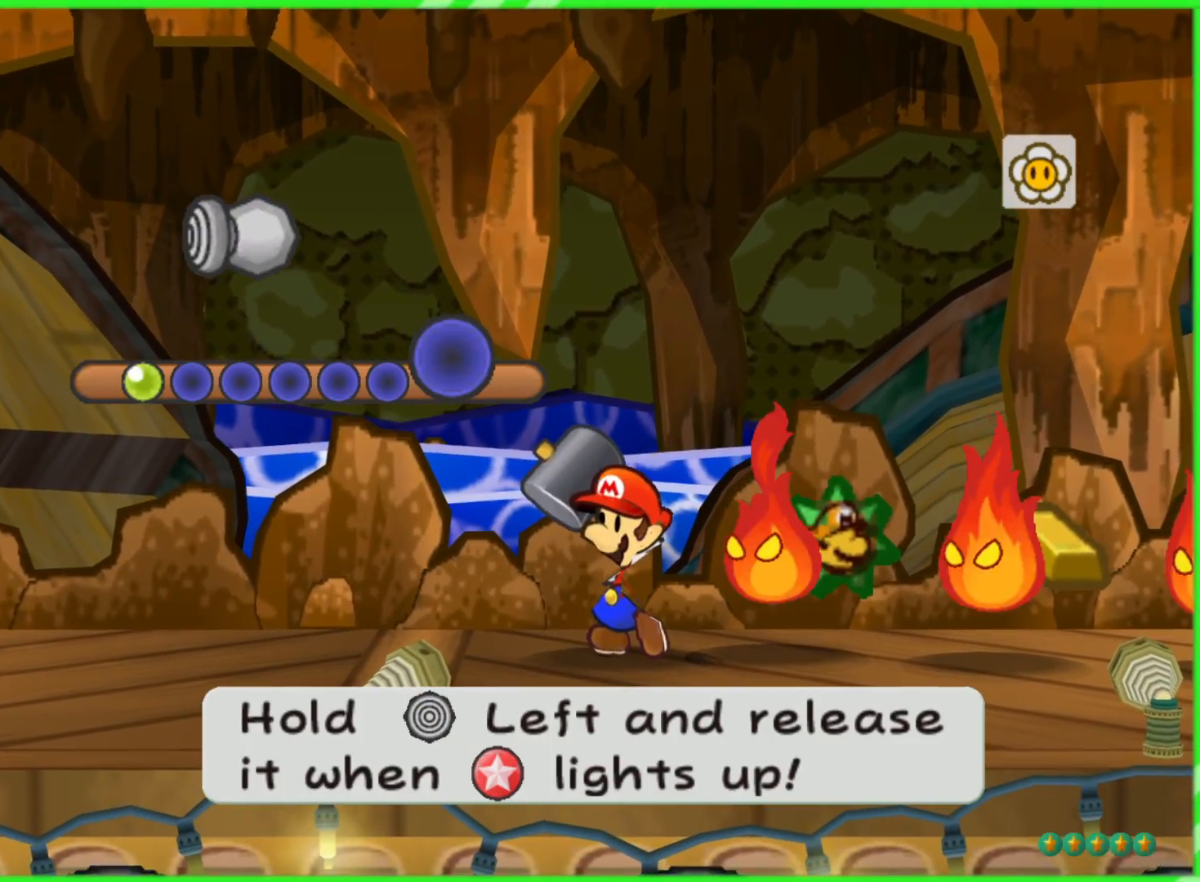
{"buttons": [], "left_stick": "left", "right_stick": "center", "events": []}
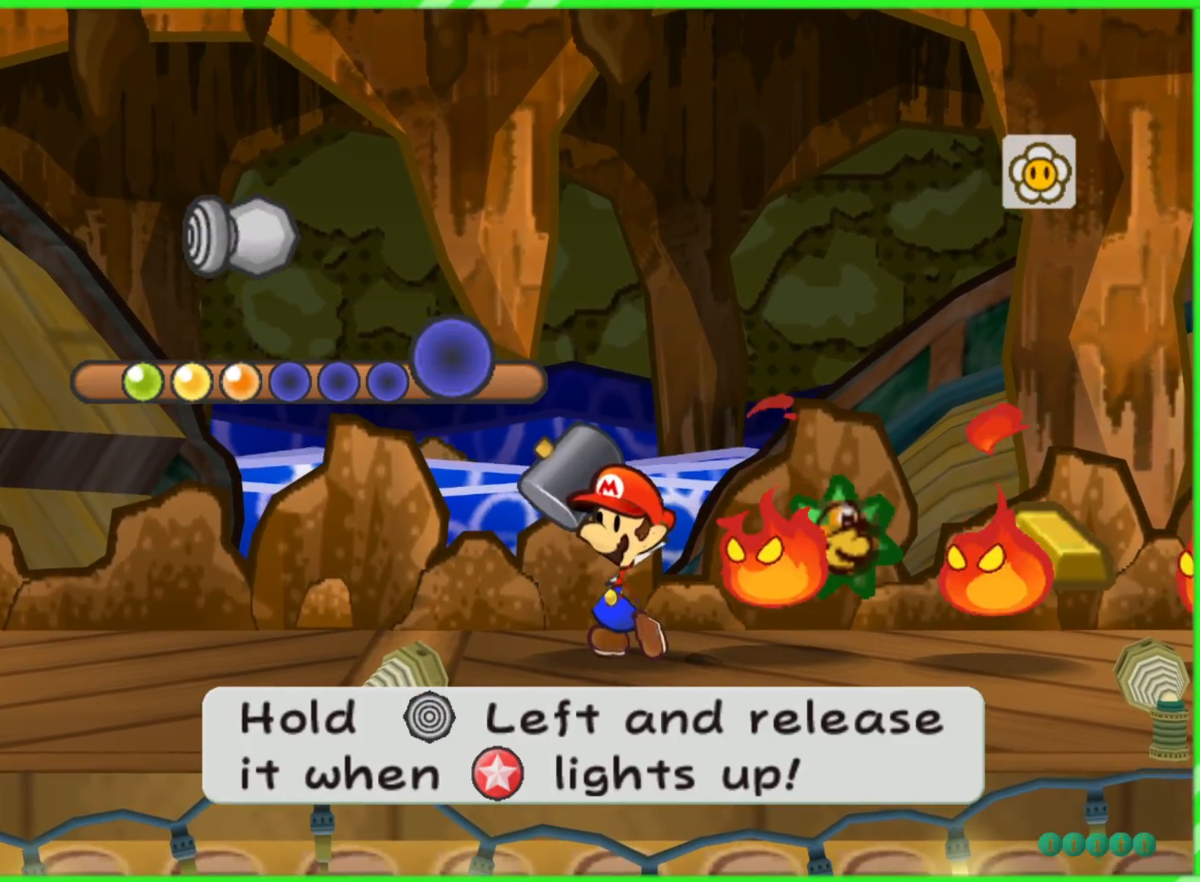
{"buttons": [], "left_stick": "left", "right_stick": "center", "events": []}
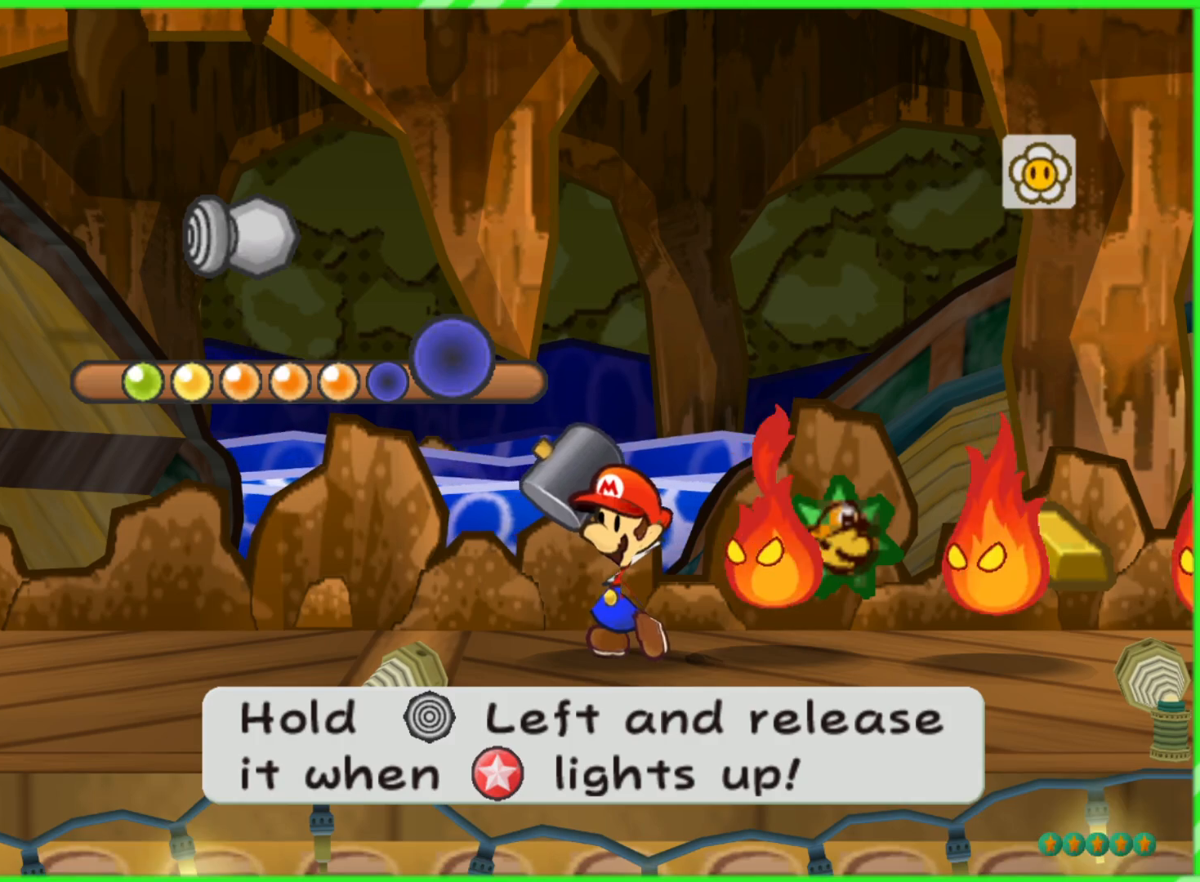
{"buttons": [], "left_stick": "left", "right_stick": "center", "events": []}
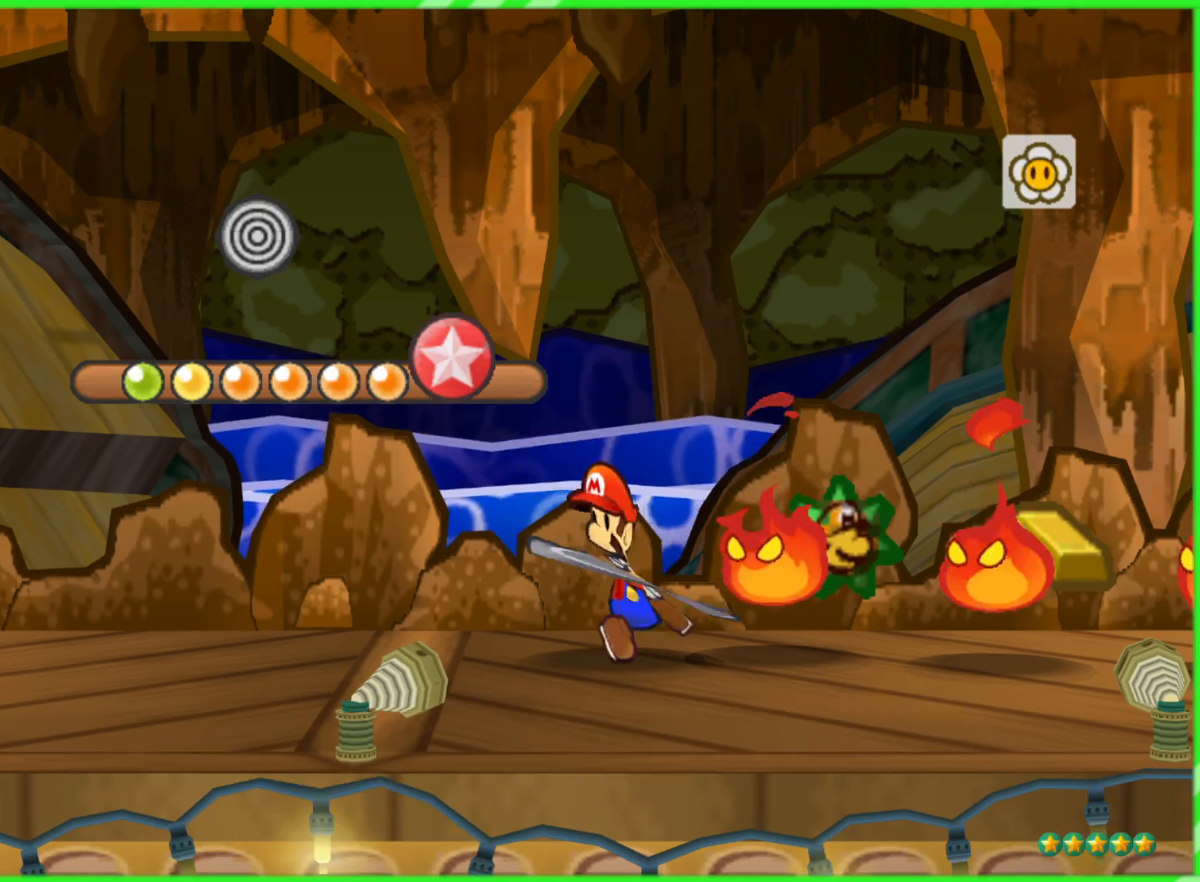
{"buttons": [], "left_stick": "center", "right_stick": "center", "events": [[17, "left_stick", "center"]]}